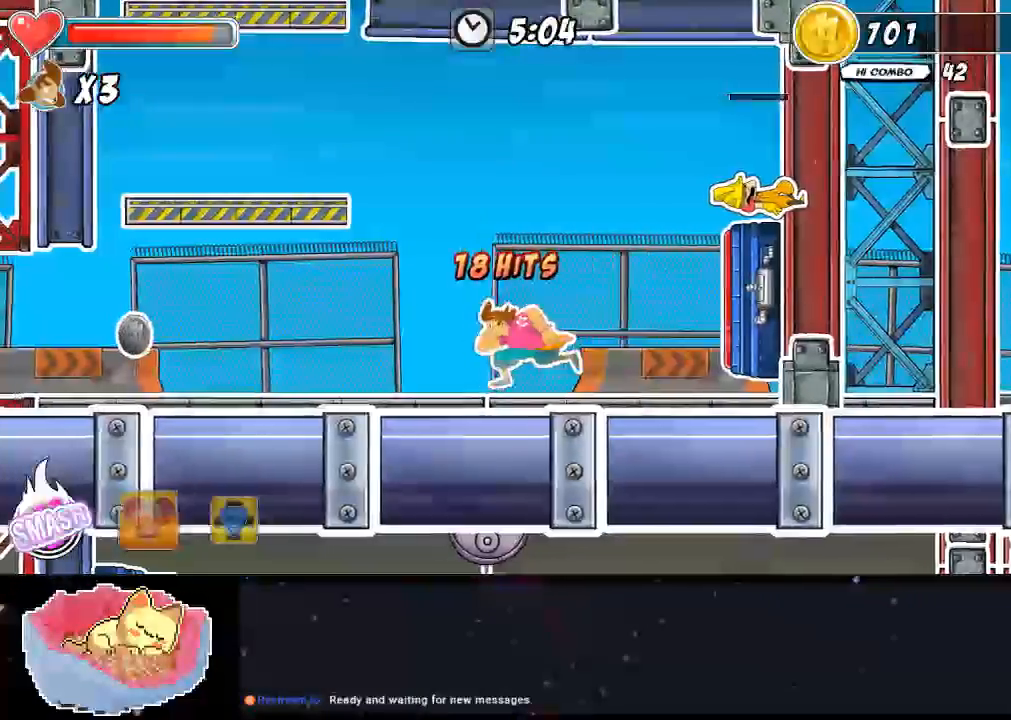
Gameplay with a controller (Xbox layout); each line is a JSON object with the inputs held at the frame after it (dt_ms = milliseconds from this image to that frame). "events" lists button and stick changes between this image and that frame as [ms after this image, input, new state], when the widget could be followed in between. Not read: DPAD_RIGHT L3 R3.
{"dt_ms": 500, "buttons": [], "left_stick": "center", "right_stick": "center", "events": []}
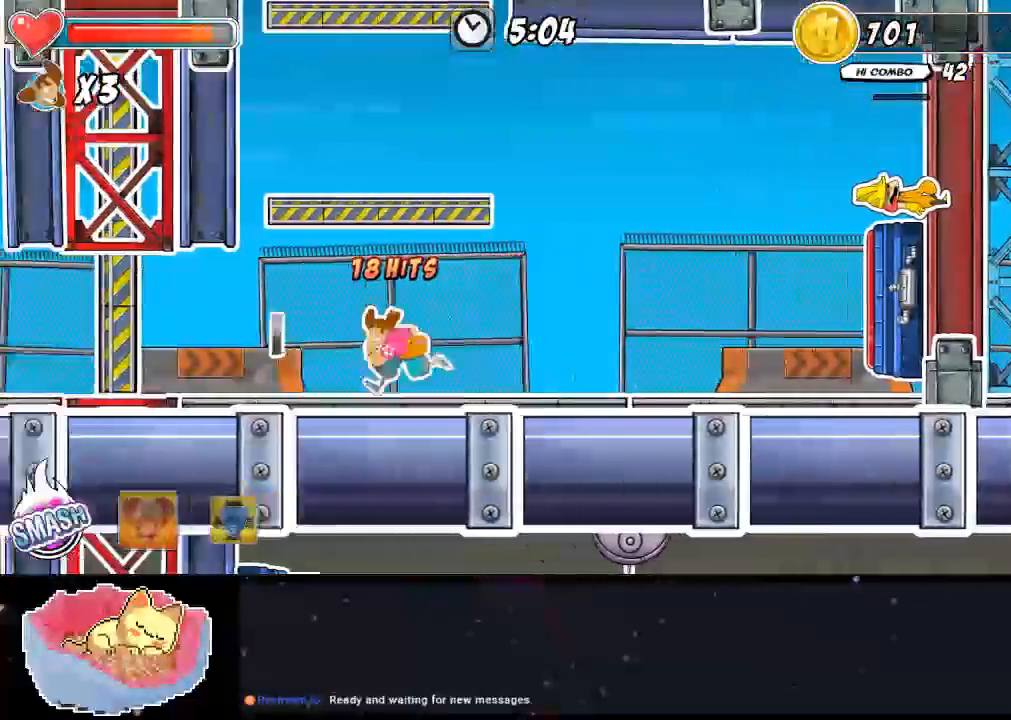
{"dt_ms": 500, "buttons": ["DPAD_LEFT"], "left_stick": "center", "right_stick": "center", "events": [[67, "DPAD_LEFT", "down"]]}
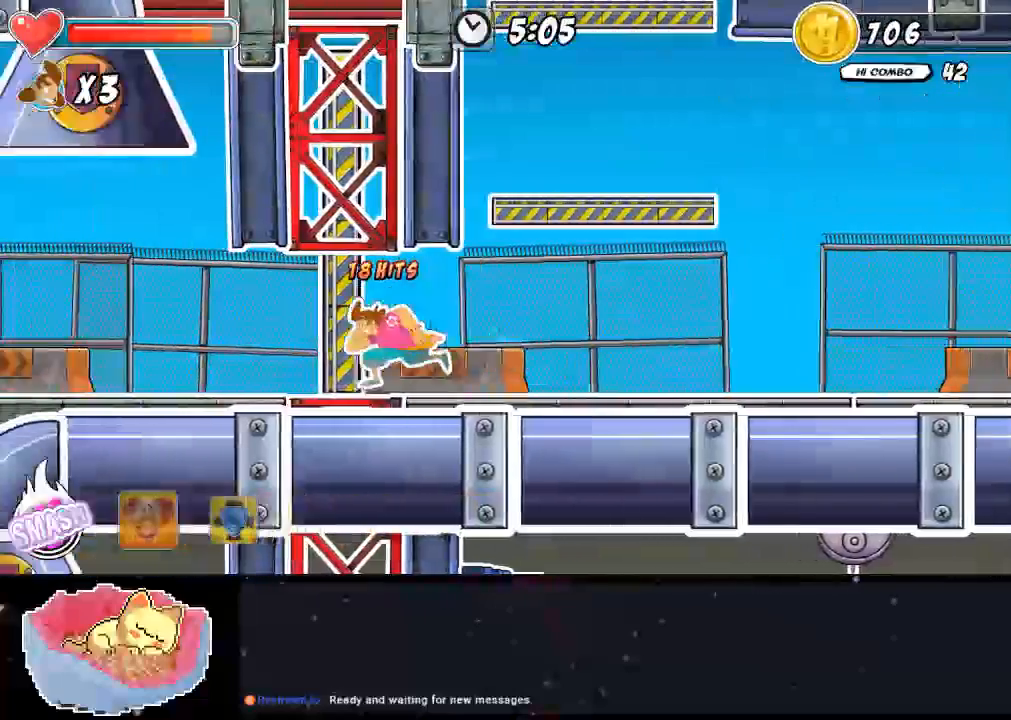
{"dt_ms": 500, "buttons": [], "left_stick": "center", "right_stick": "center", "events": [[300, "DPAD_LEFT", "up"]]}
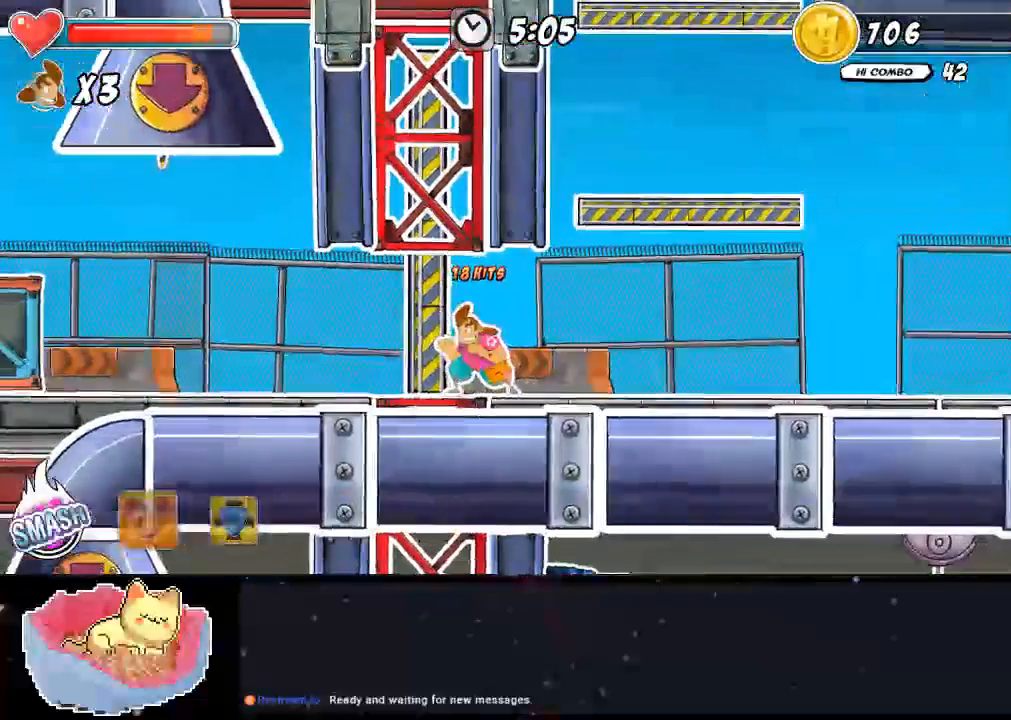
{"dt_ms": 500, "buttons": ["A"], "left_stick": "center", "right_stick": "center", "events": [[500, "A", "down"]]}
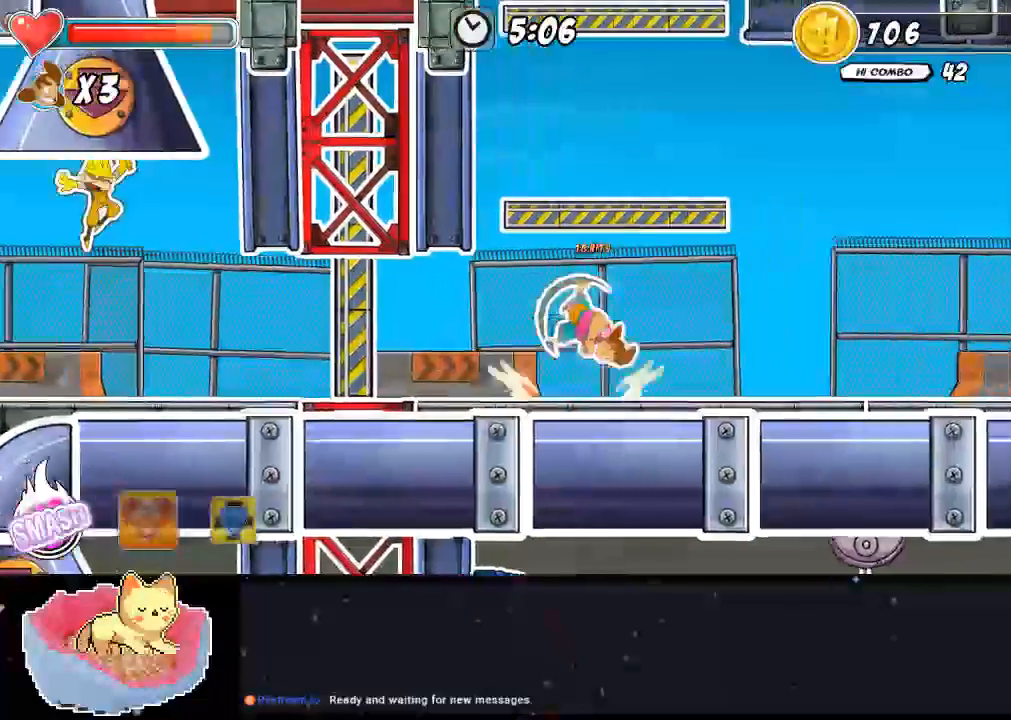
{"dt_ms": 500, "buttons": ["A"], "left_stick": "center", "right_stick": "center", "events": []}
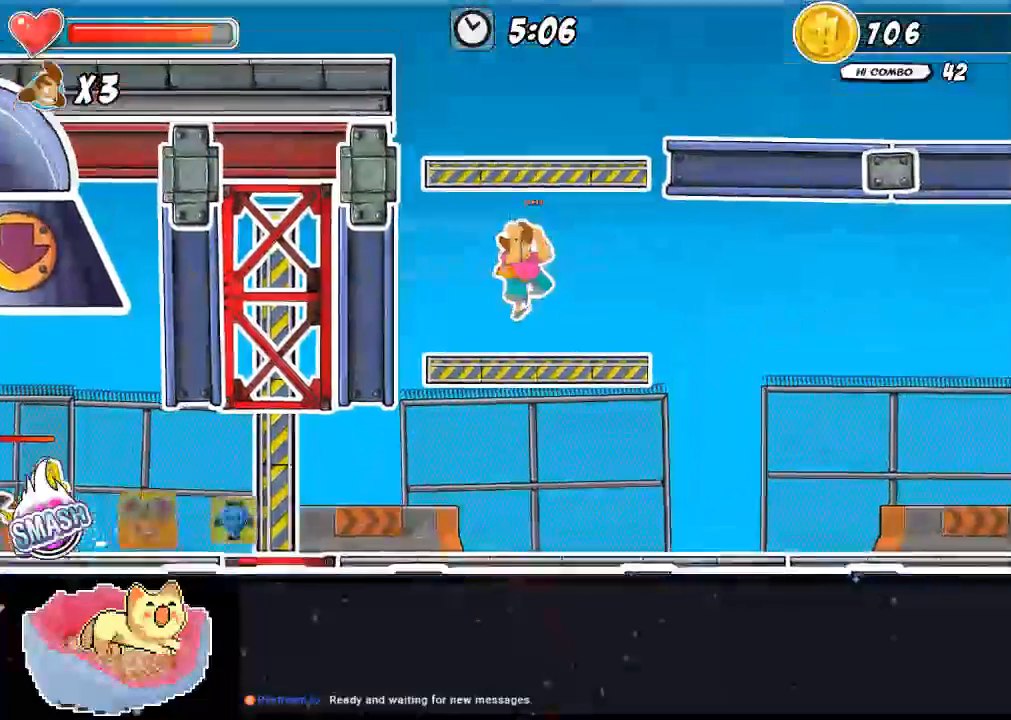
{"dt_ms": 500, "buttons": ["A"], "left_stick": "center", "right_stick": "center", "events": [[33, "A", "up"], [467, "A", "down"]]}
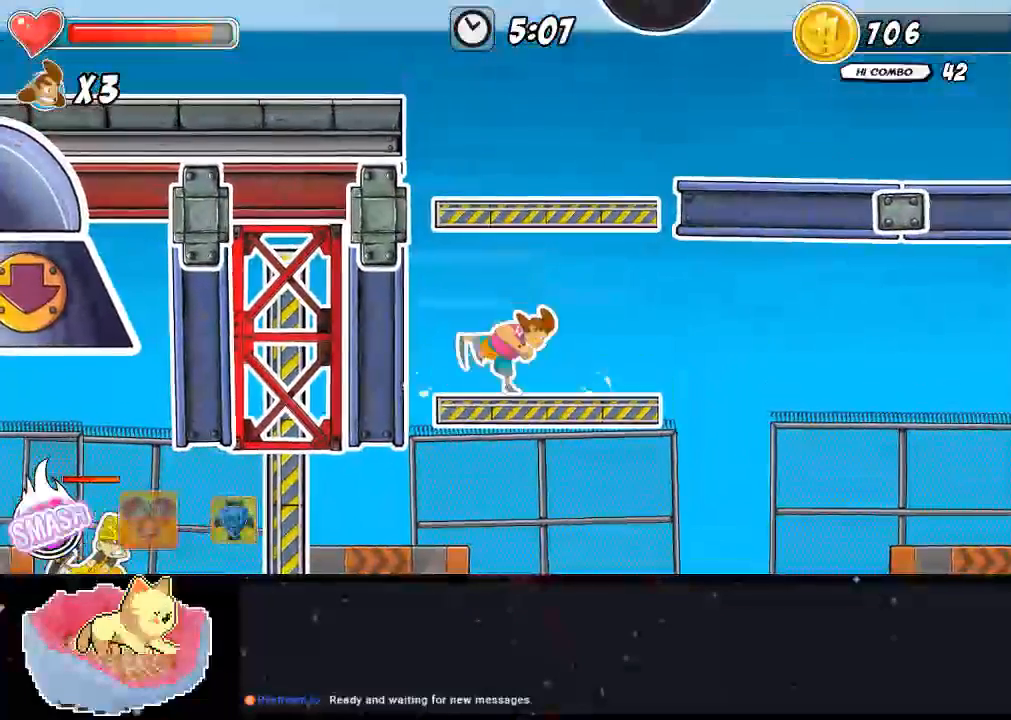
{"dt_ms": 500, "buttons": ["A"], "left_stick": "center", "right_stick": "center", "events": []}
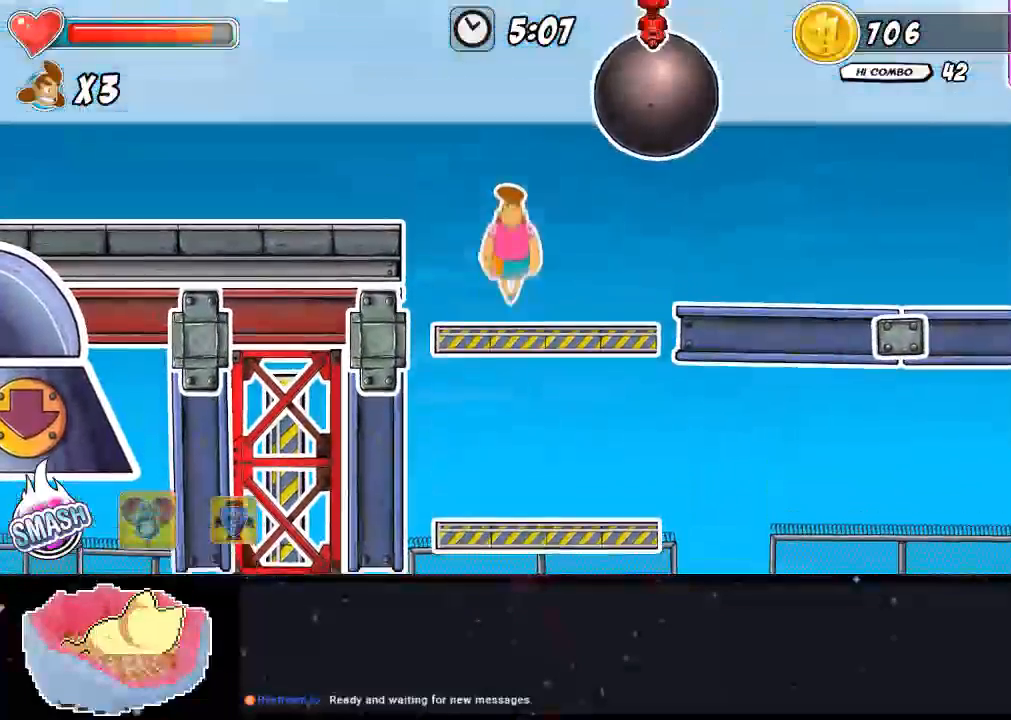
{"dt_ms": 500, "buttons": [], "left_stick": "center", "right_stick": "center", "events": [[100, "A", "up"]]}
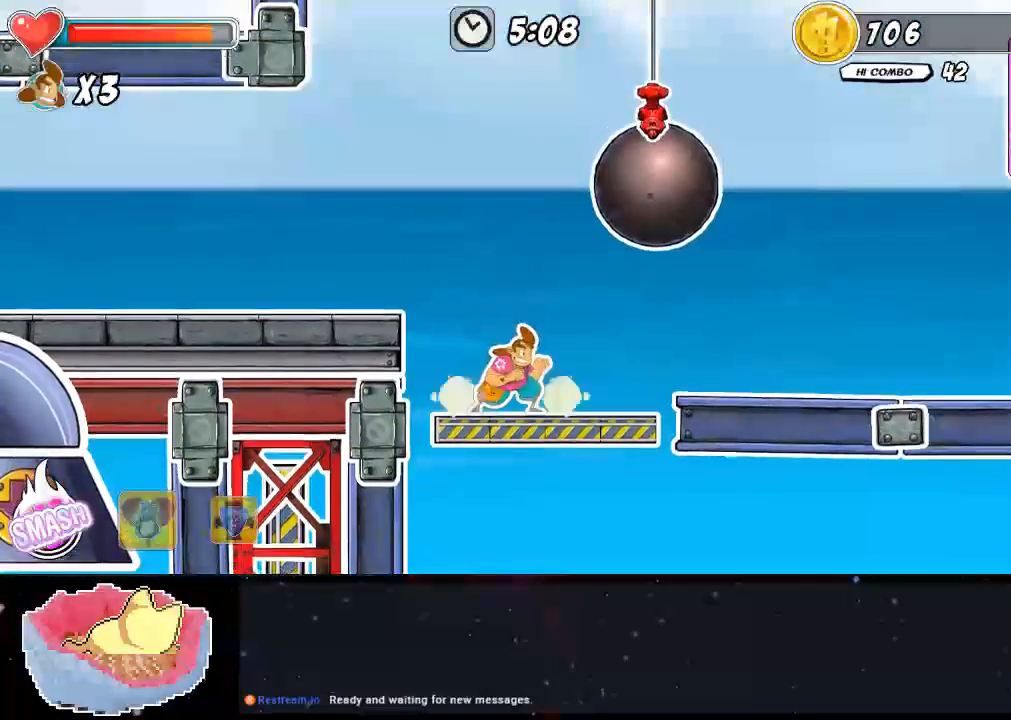
{"dt_ms": 500, "buttons": [], "left_stick": "center", "right_stick": "center", "events": [[100, "A", "down"], [233, "A", "up"], [300, "A", "down"], [400, "A", "up"]]}
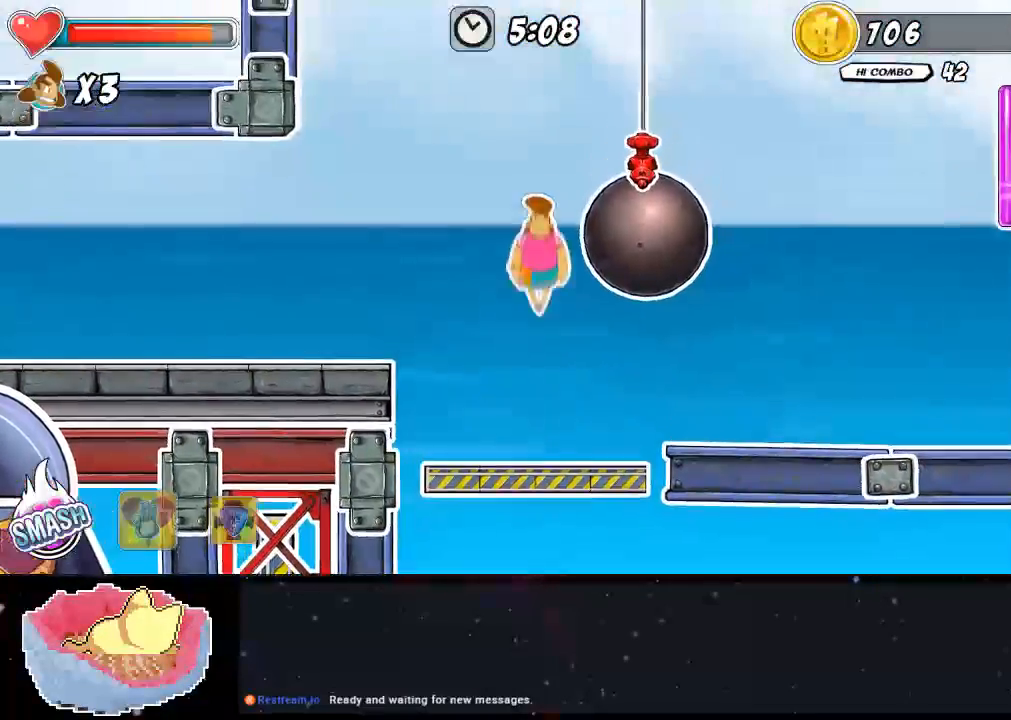
{"dt_ms": 500, "buttons": [], "left_stick": "center", "right_stick": "center", "events": [[67, "Y", "down"], [367, "Y", "up"]]}
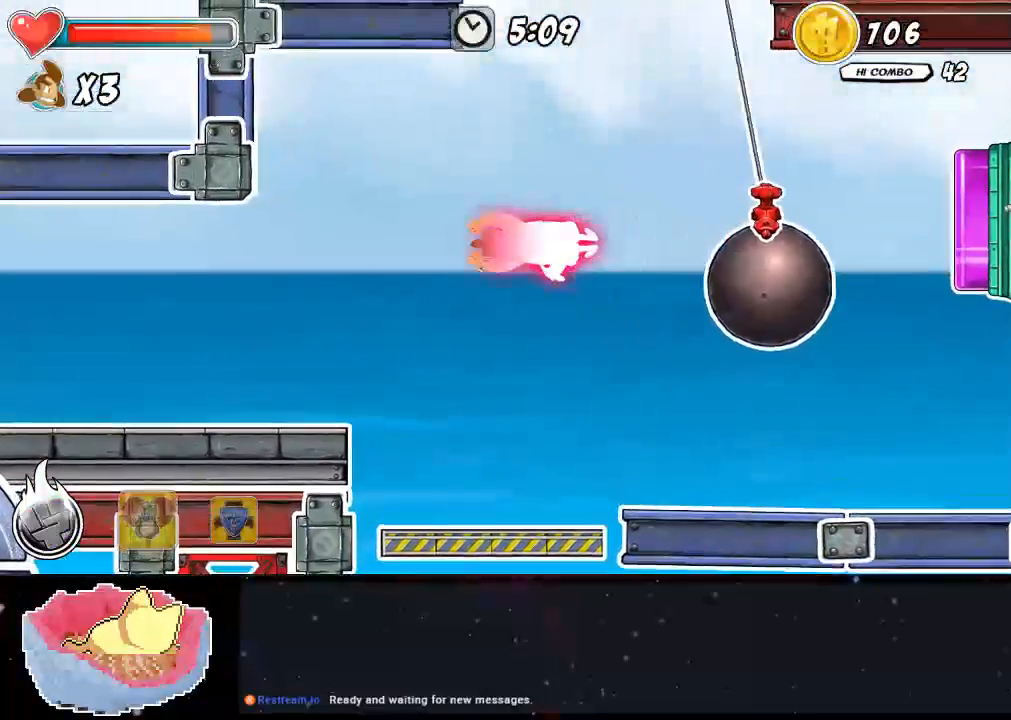
{"dt_ms": 500, "buttons": [], "left_stick": "center", "right_stick": "center", "events": []}
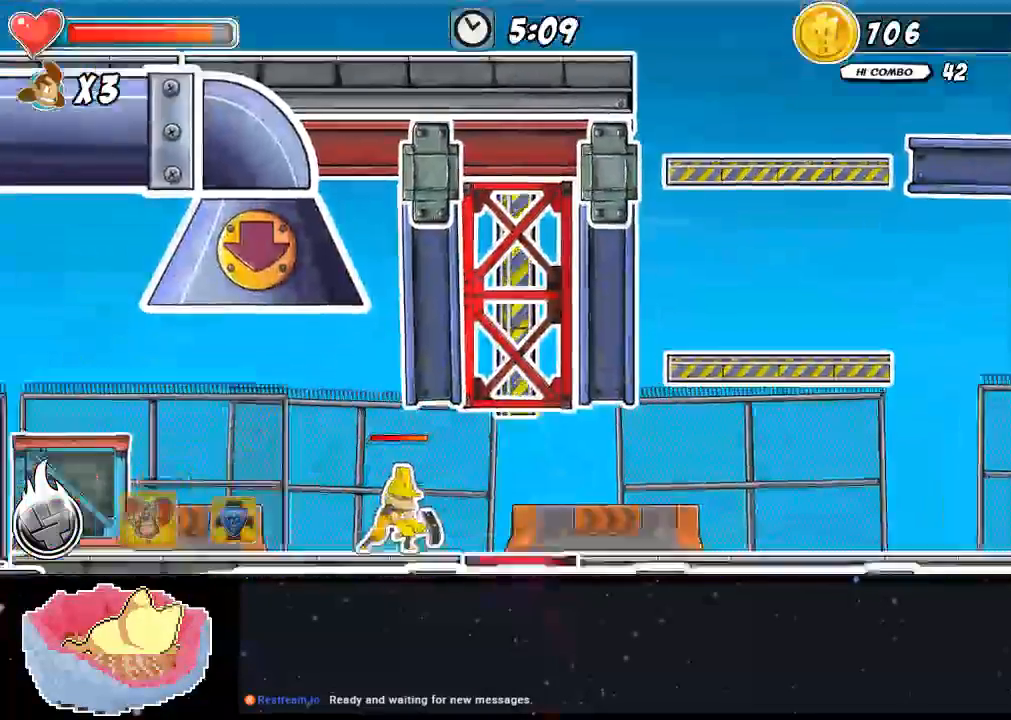
{"dt_ms": 1000, "buttons": [], "left_stick": "center", "right_stick": "center"}
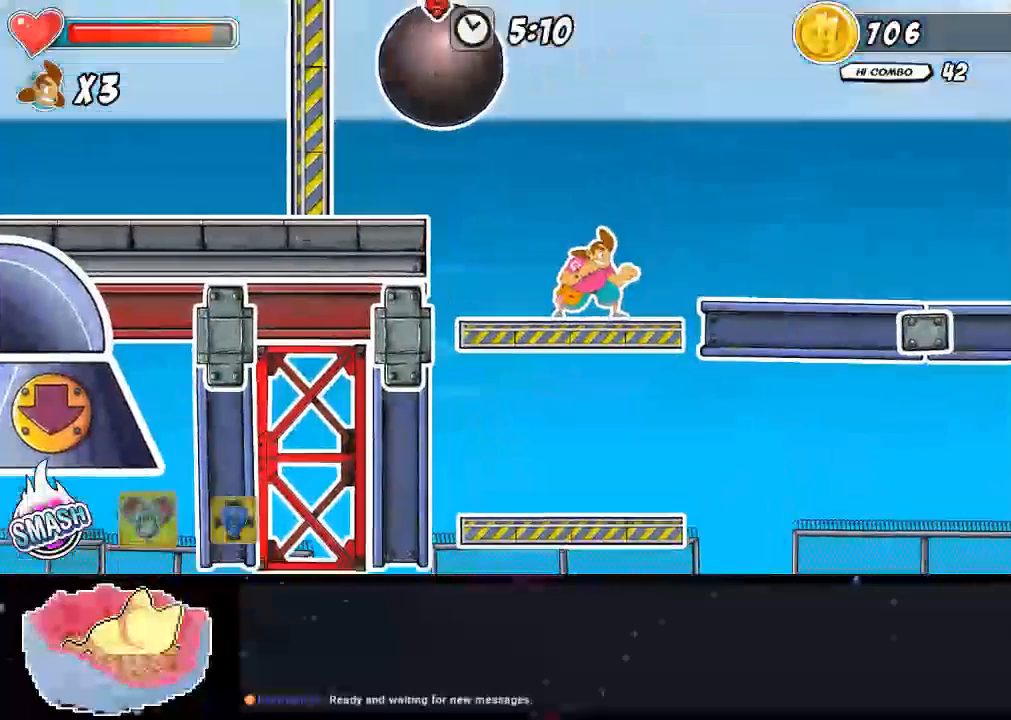
{"dt_ms": 500, "buttons": [], "left_stick": "center", "right_stick": "center", "events": []}
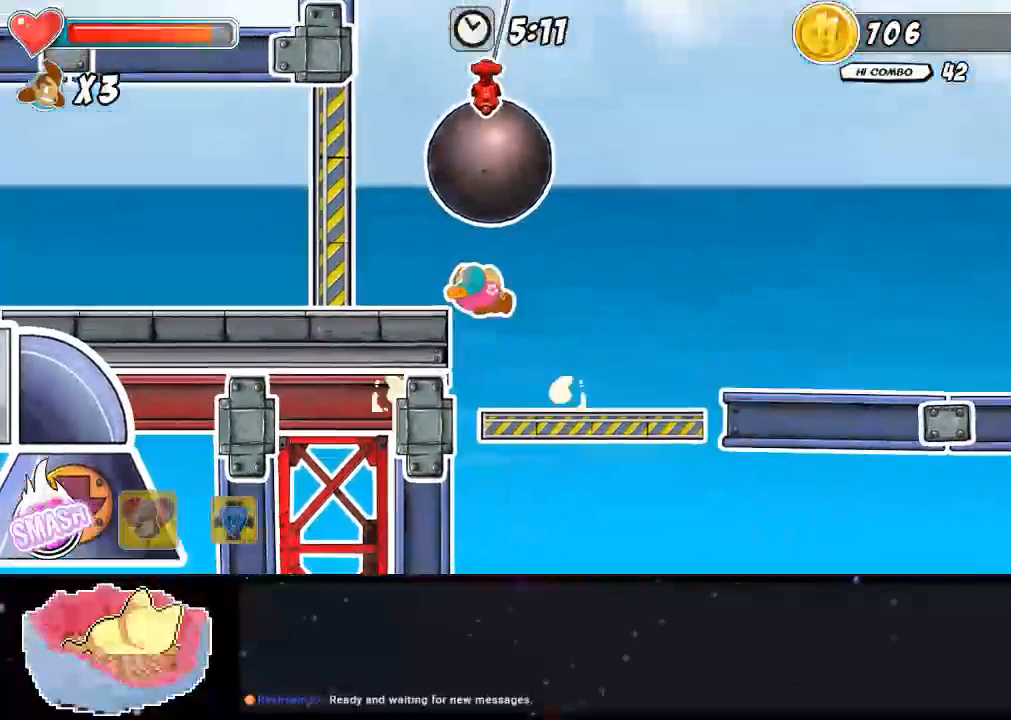
{"dt_ms": 500, "buttons": [], "left_stick": "center", "right_stick": "center", "events": []}
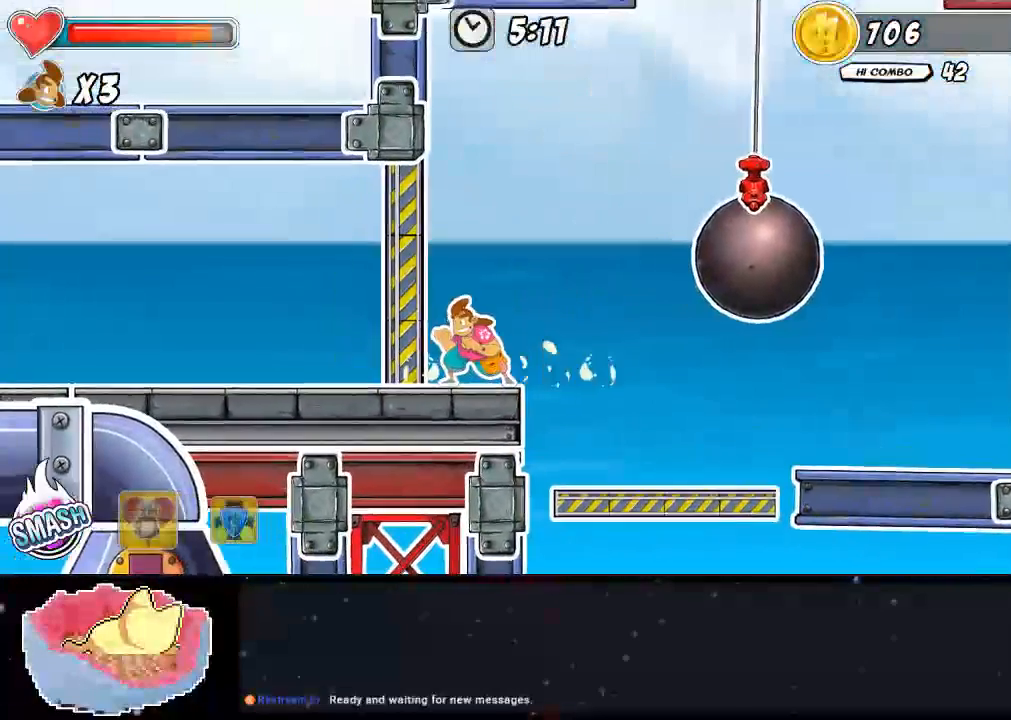
{"dt_ms": 500, "buttons": [], "left_stick": "center", "right_stick": "center", "events": [[100, "A", "down"], [233, "A", "up"]]}
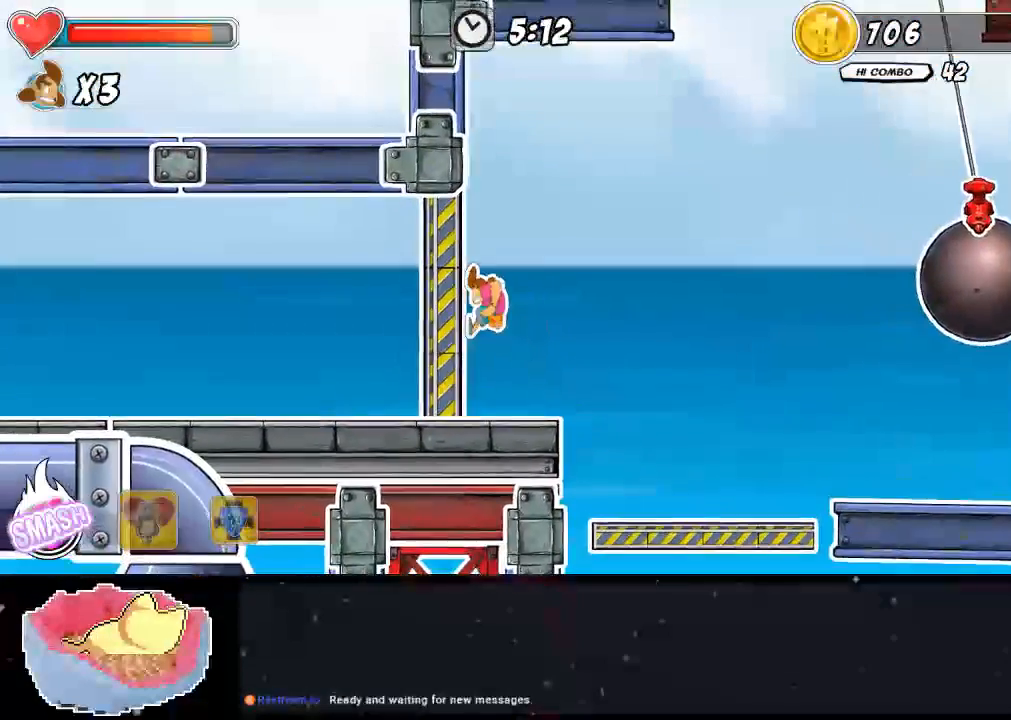
{"dt_ms": 1000, "buttons": [], "left_stick": "center", "right_stick": "center"}
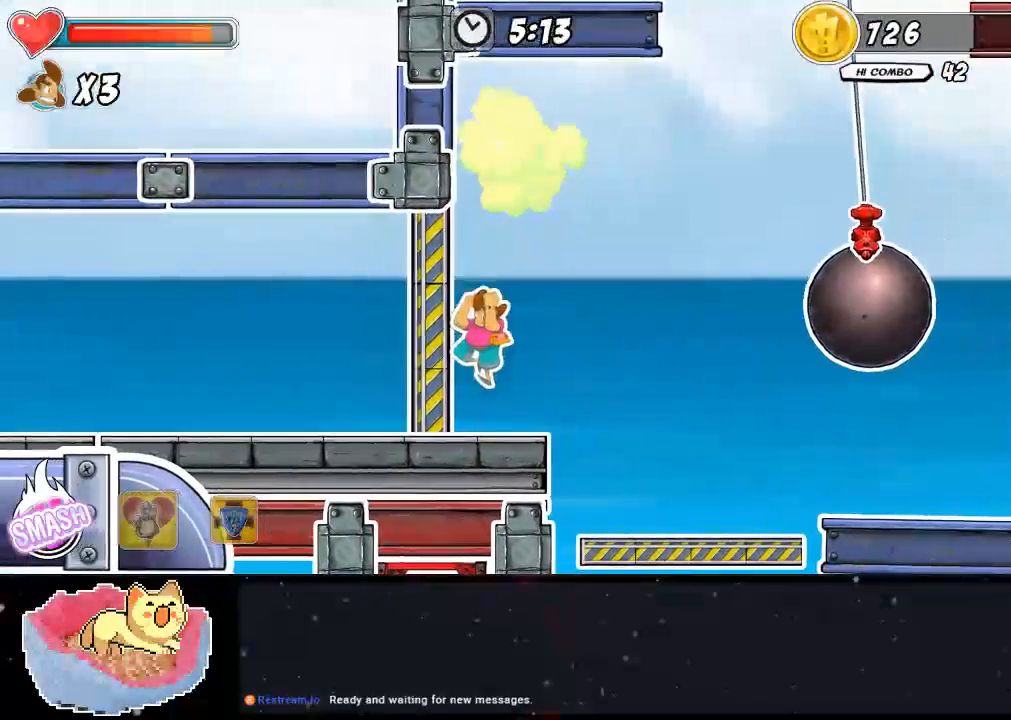
{"dt_ms": 500, "buttons": ["A"], "left_stick": "center", "right_stick": "center", "events": [[133, "A", "down"], [300, "A", "up"], [433, "A", "down"]]}
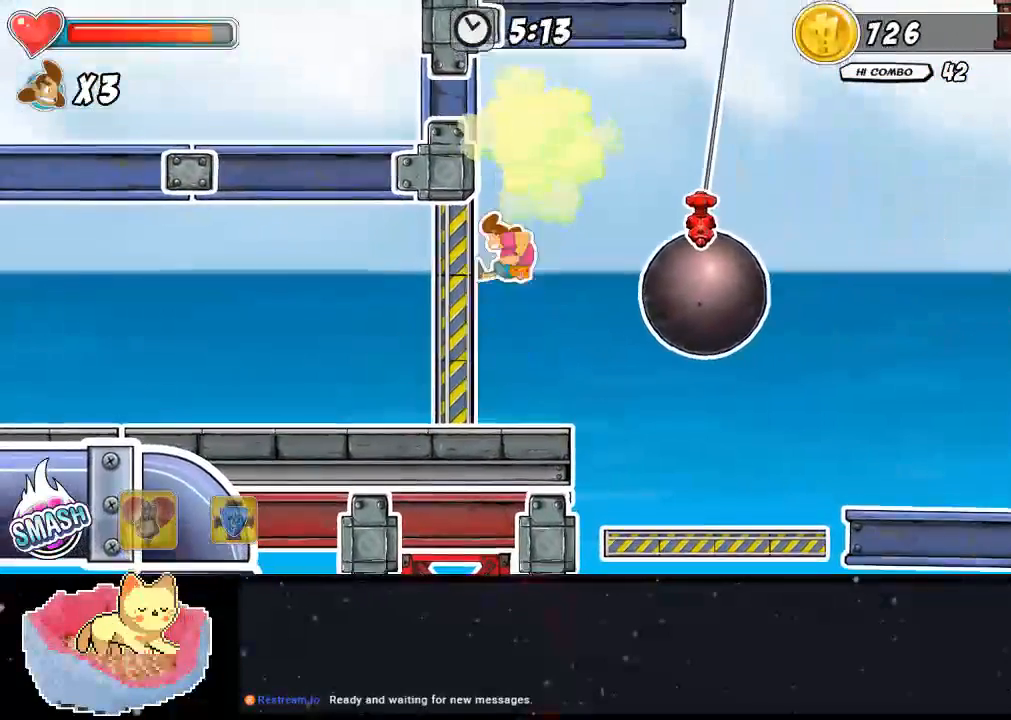
{"dt_ms": 1000, "buttons": [], "left_stick": "center", "right_stick": "center"}
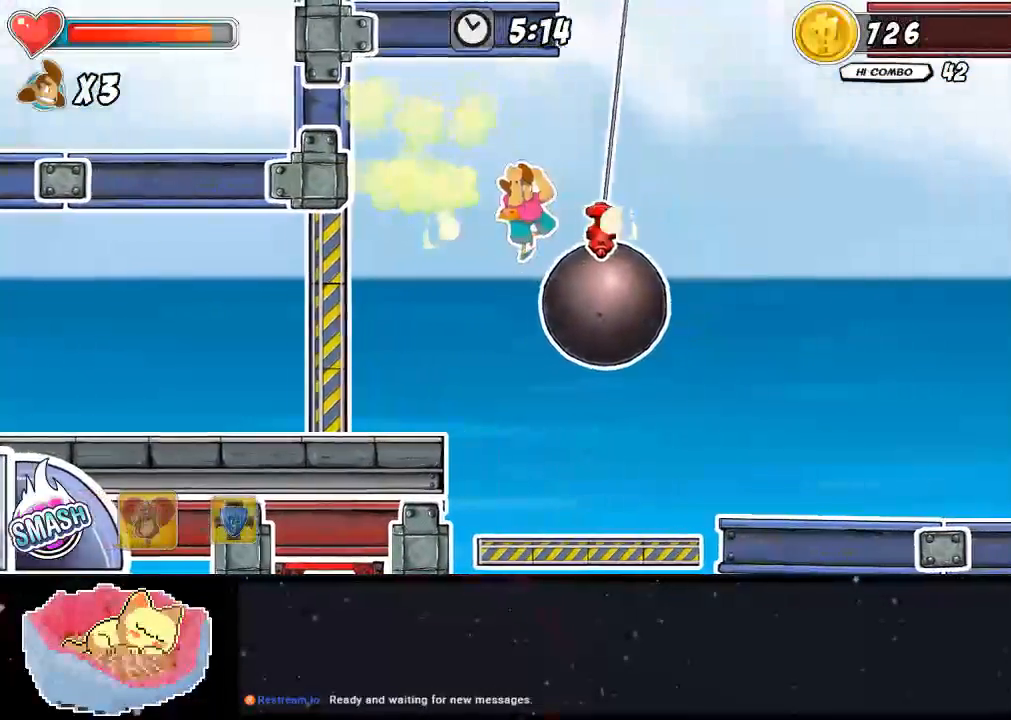
{"dt_ms": 500, "buttons": [], "left_stick": "center", "right_stick": "center", "events": [[100, "A", "down"], [500, "A", "up"]]}
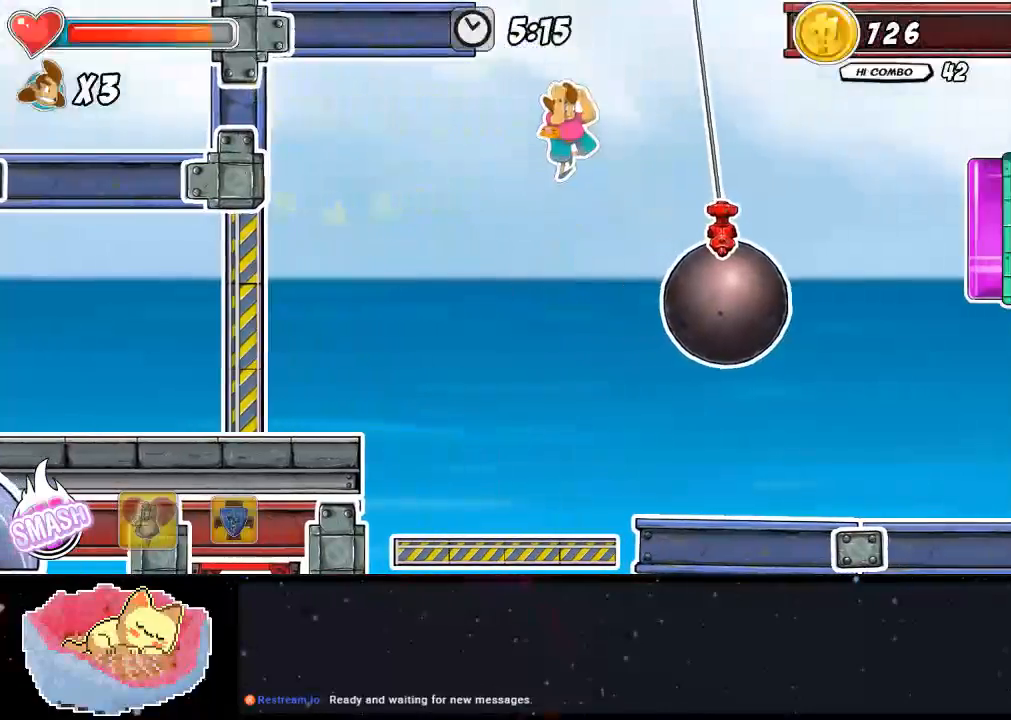
{"dt_ms": 500, "buttons": [], "left_stick": "center", "right_stick": "center", "events": [[133, "A", "down"], [500, "A", "up"]]}
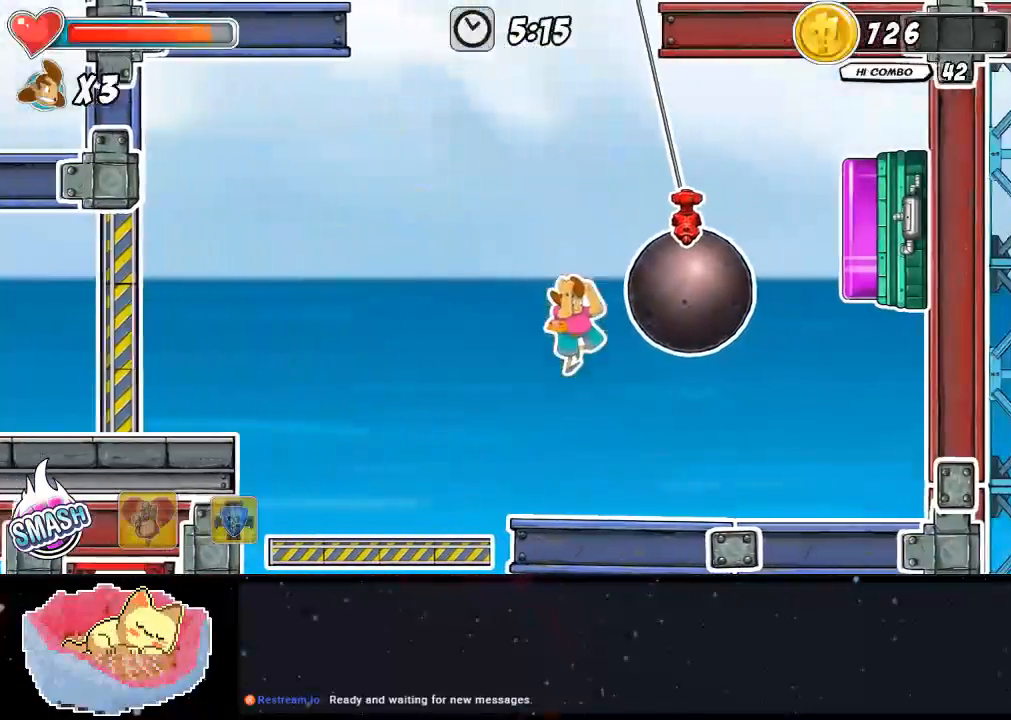
{"dt_ms": 500, "buttons": [], "left_stick": "center", "right_stick": "center", "events": []}
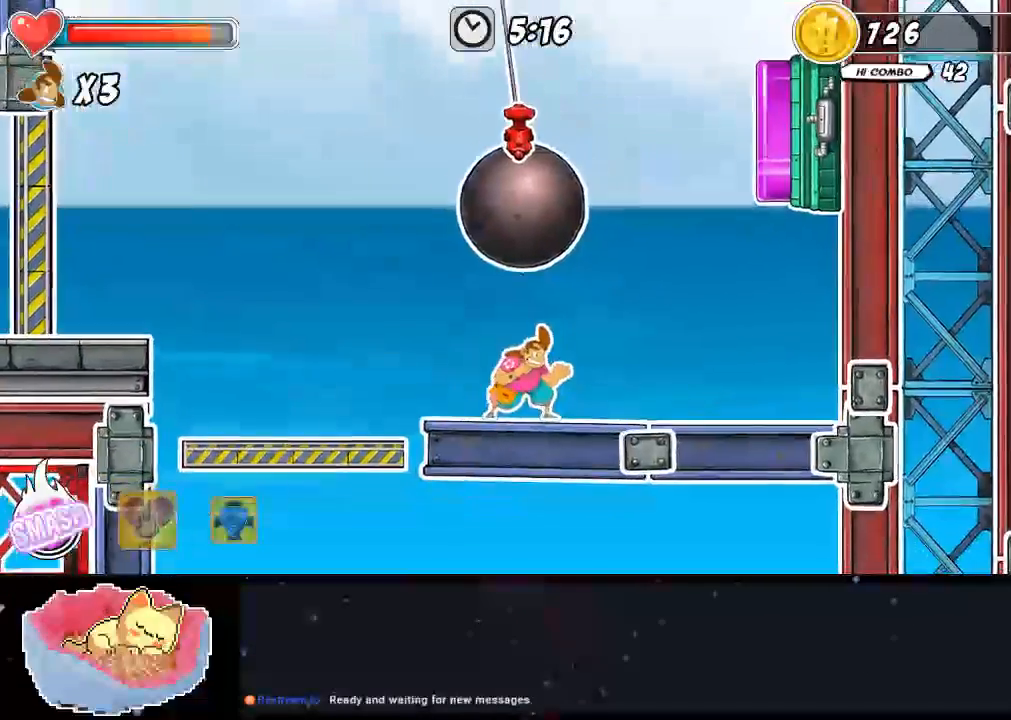
{"dt_ms": 500, "buttons": [], "left_stick": "center", "right_stick": "center"}
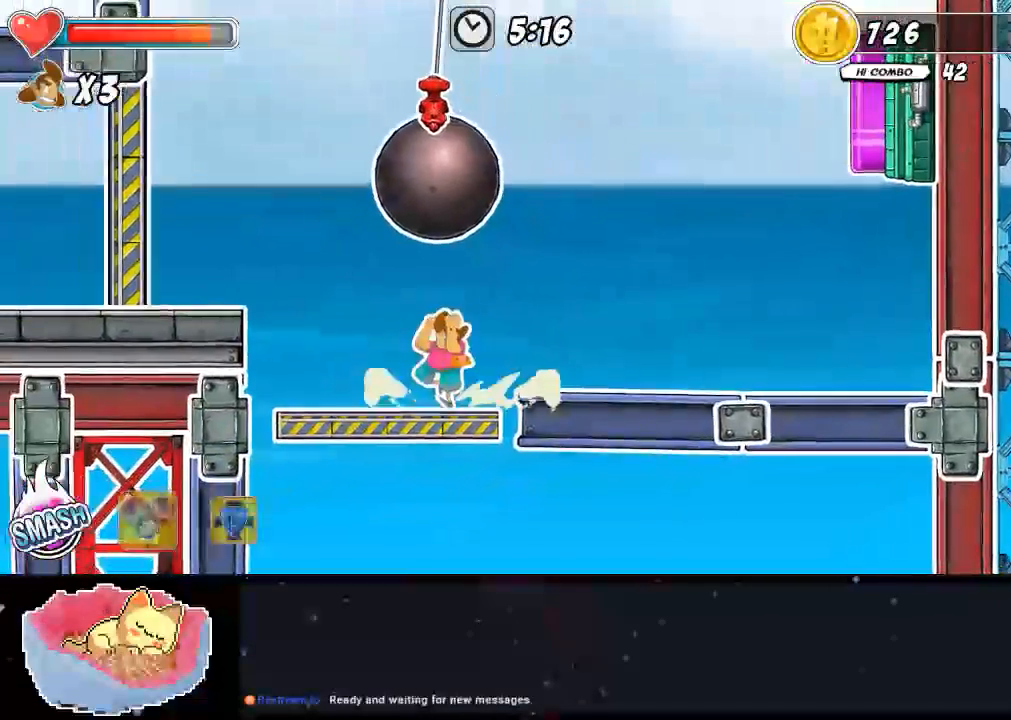
{"dt_ms": 500, "buttons": [], "left_stick": "center", "right_stick": "center"}
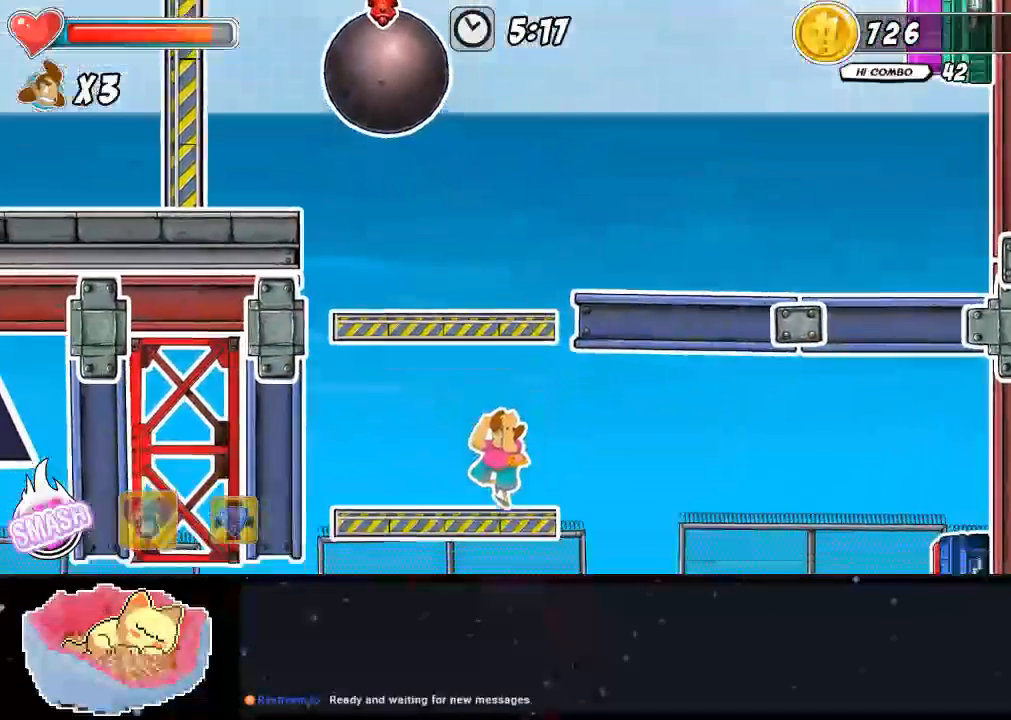
{"dt_ms": 500, "buttons": [], "left_stick": "center", "right_stick": "center"}